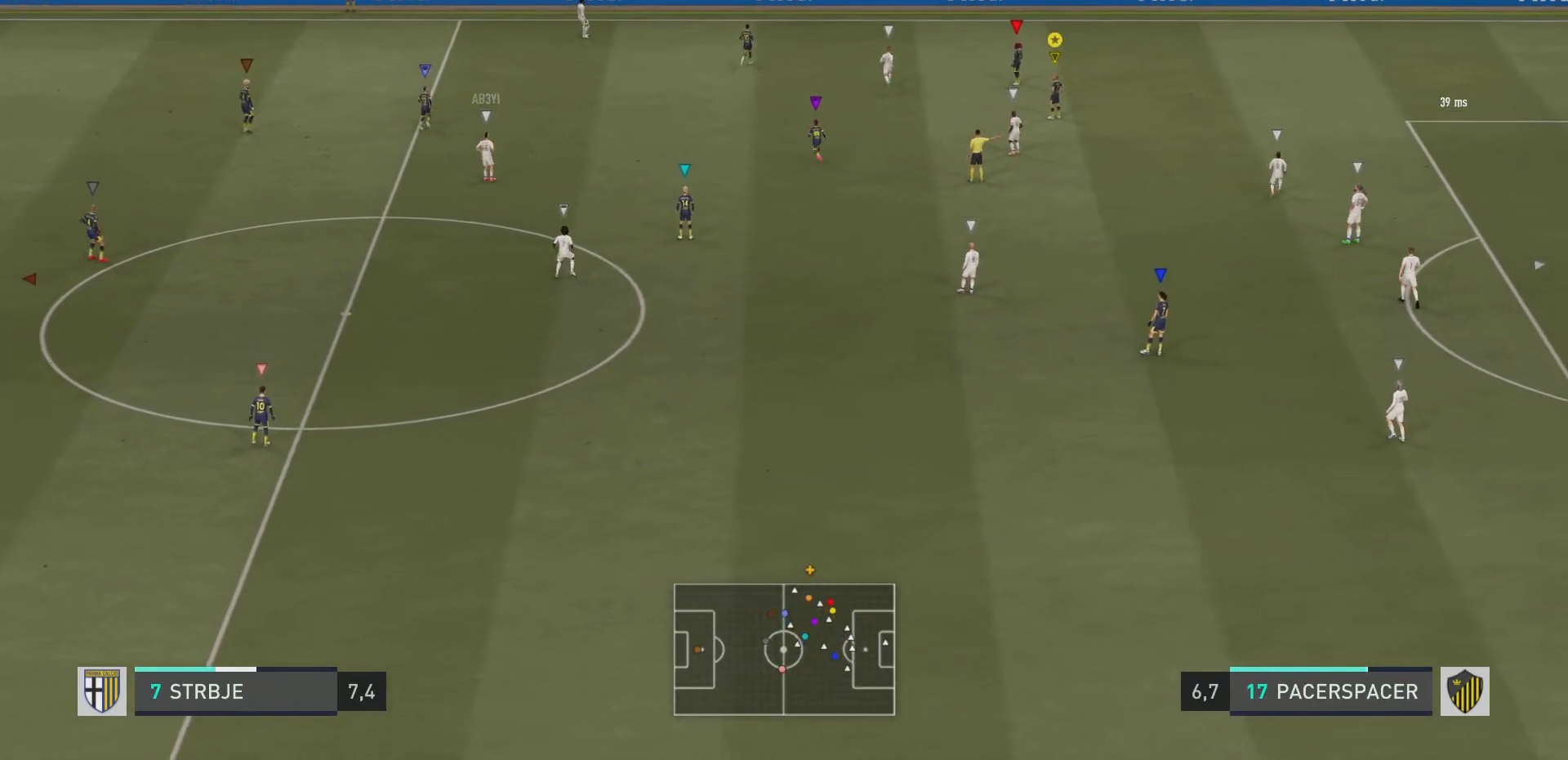
Gameplay with a controller (PlayStation layout); each line is a JSON object with the inputs held at the frame after it. "events" lists button and stick changes between this image and that frame as [ms after this image, input, new state], when the widget could be followed in between. Not read: L3 R3.
{"buttons": [], "left_stick": "center", "right_stick": "center", "events": [[33, "CROSS", "up"], [100, "CROSS", "down"], [166, "CROSS", "up"], [233, "CROSS", "down"], [300, "CROSS", "up"], [333, "CROSS", "down"], [433, "CROSS", "up"]]}
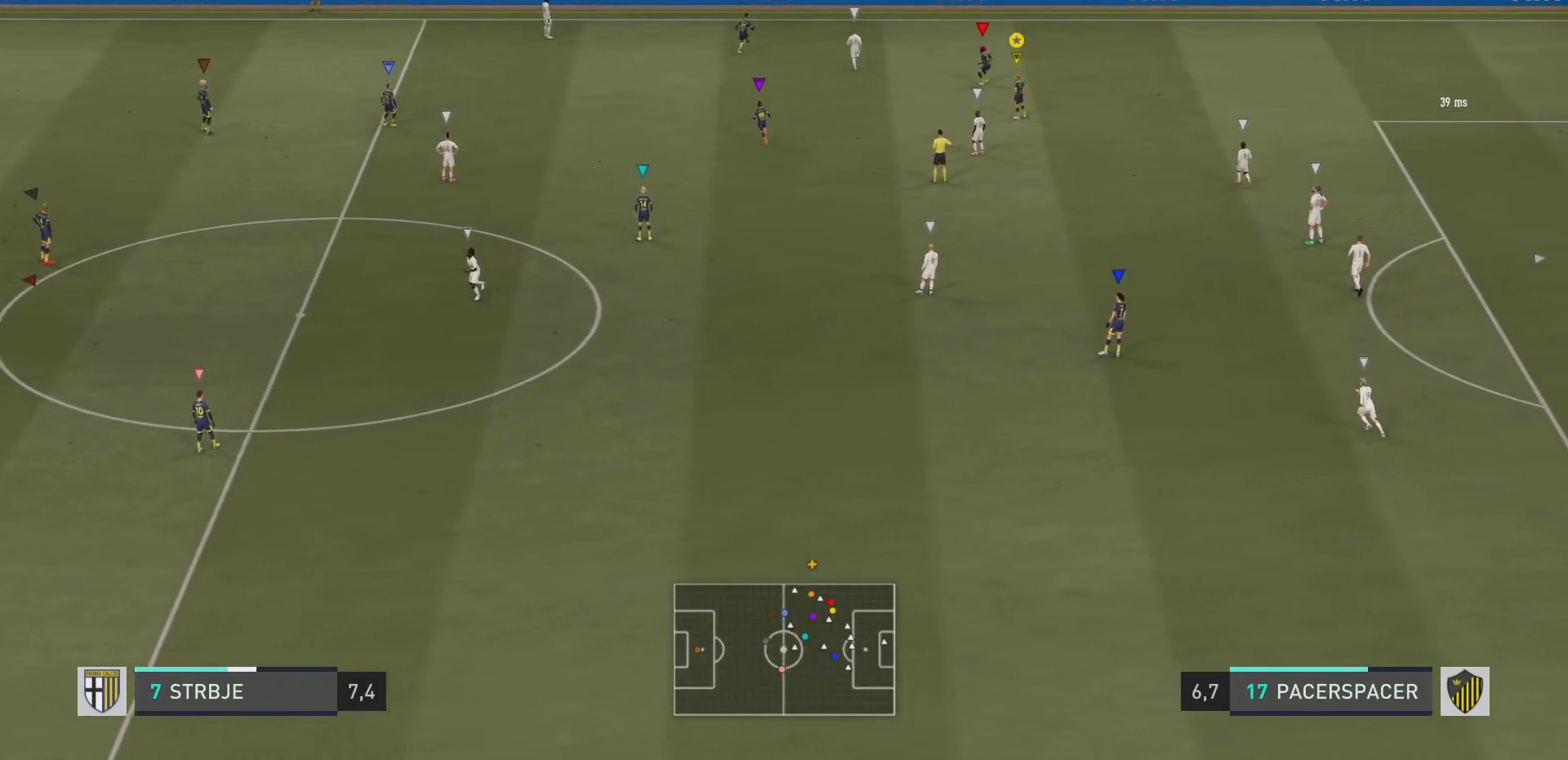
{"buttons": ["R2"], "left_stick": "up-left", "right_stick": "center", "events": [[117, "left_stick", "up-left"], [417, "R2", "down"]]}
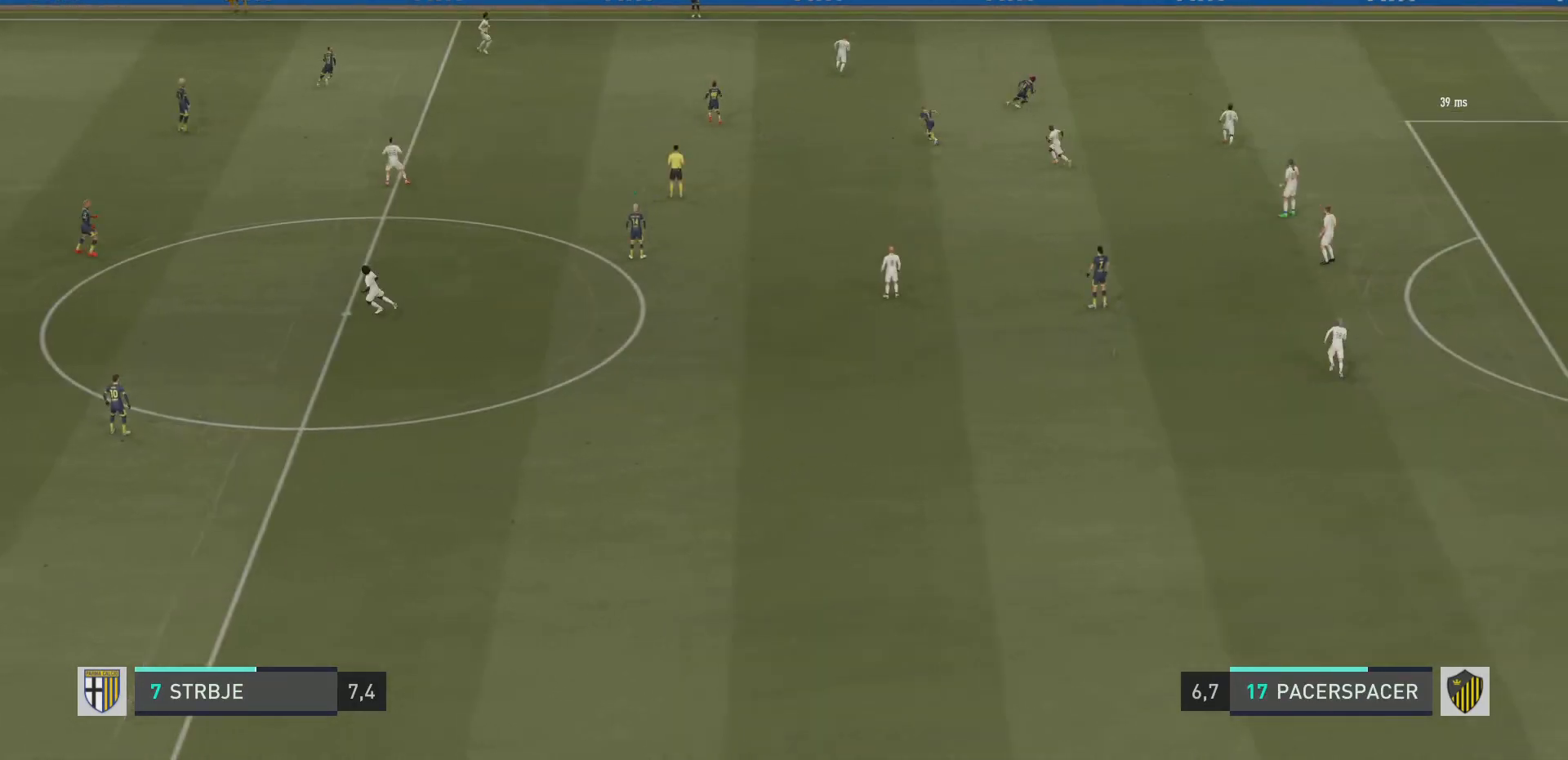
{"buttons": ["R2"], "left_stick": "up-left", "right_stick": "center", "events": []}
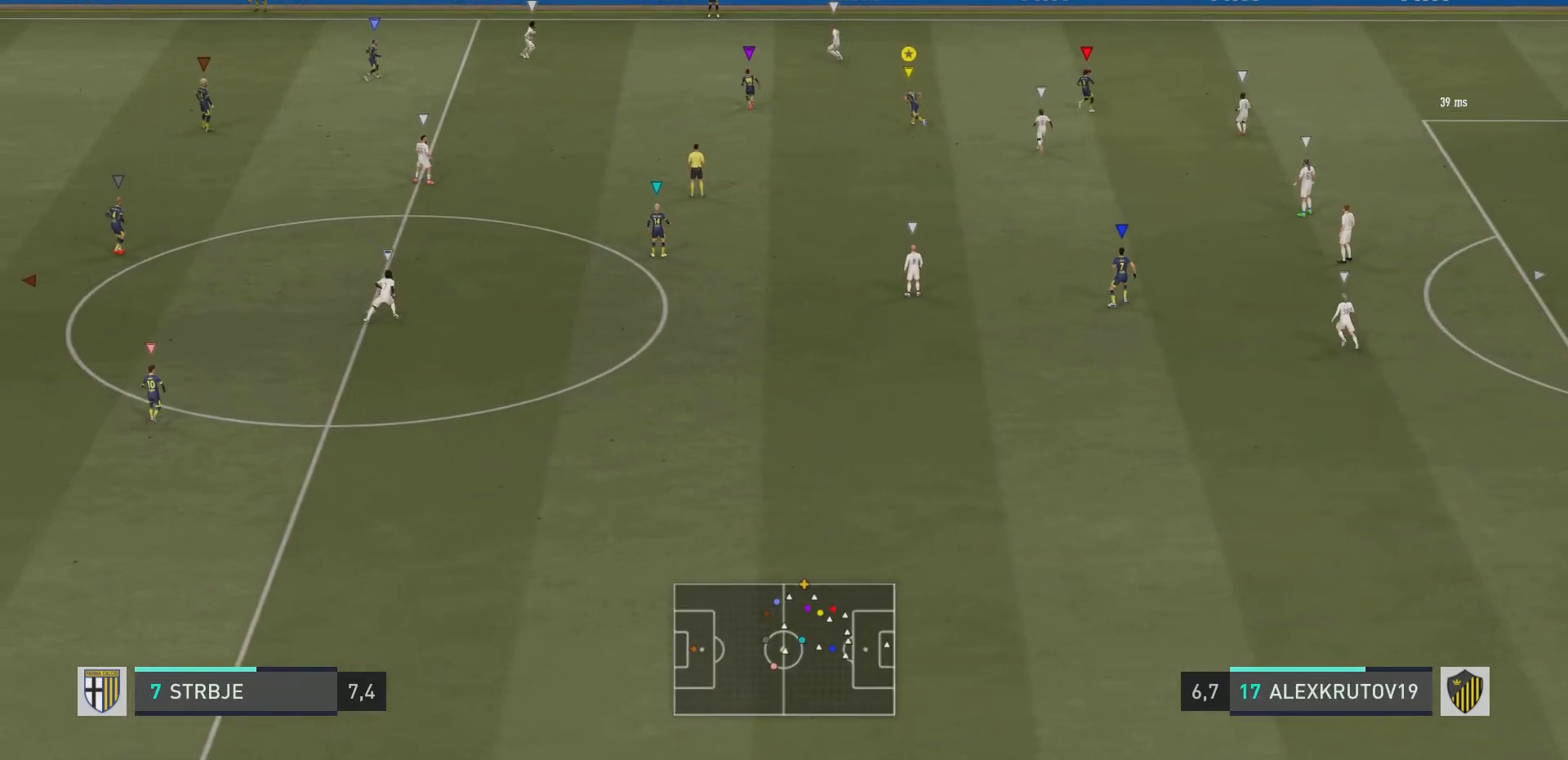
{"buttons": ["R2"], "left_stick": "up", "right_stick": "center", "events": [[217, "left_stick", "left"], [250, "R2", "up"], [484, "R2", "down"], [484, "left_stick", "up"]]}
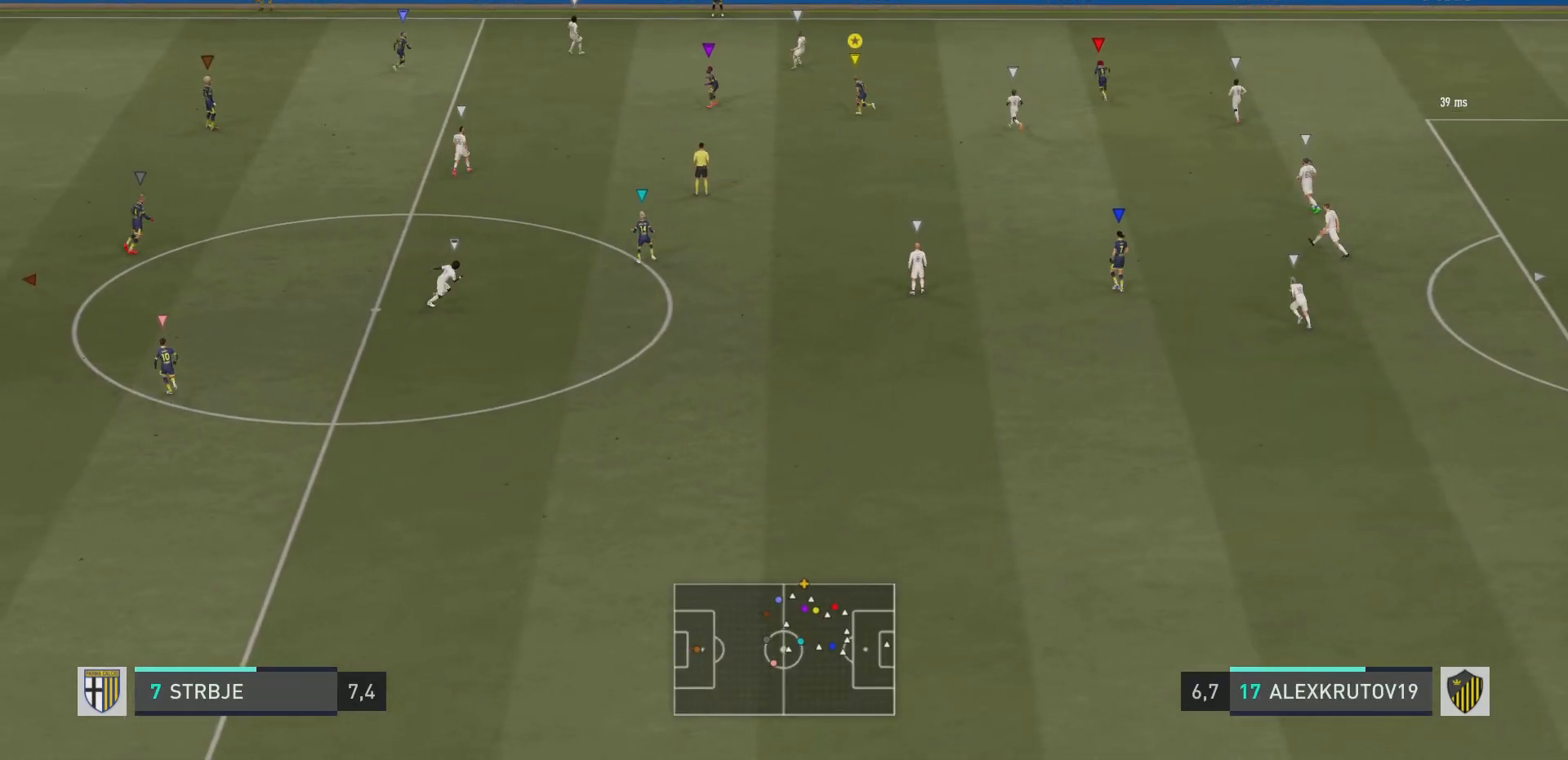
{"buttons": ["R2"], "left_stick": "up-right", "right_stick": "center", "events": [[50, "left_stick", "up-right"], [150, "L2", "down"], [400, "L2", "up"]]}
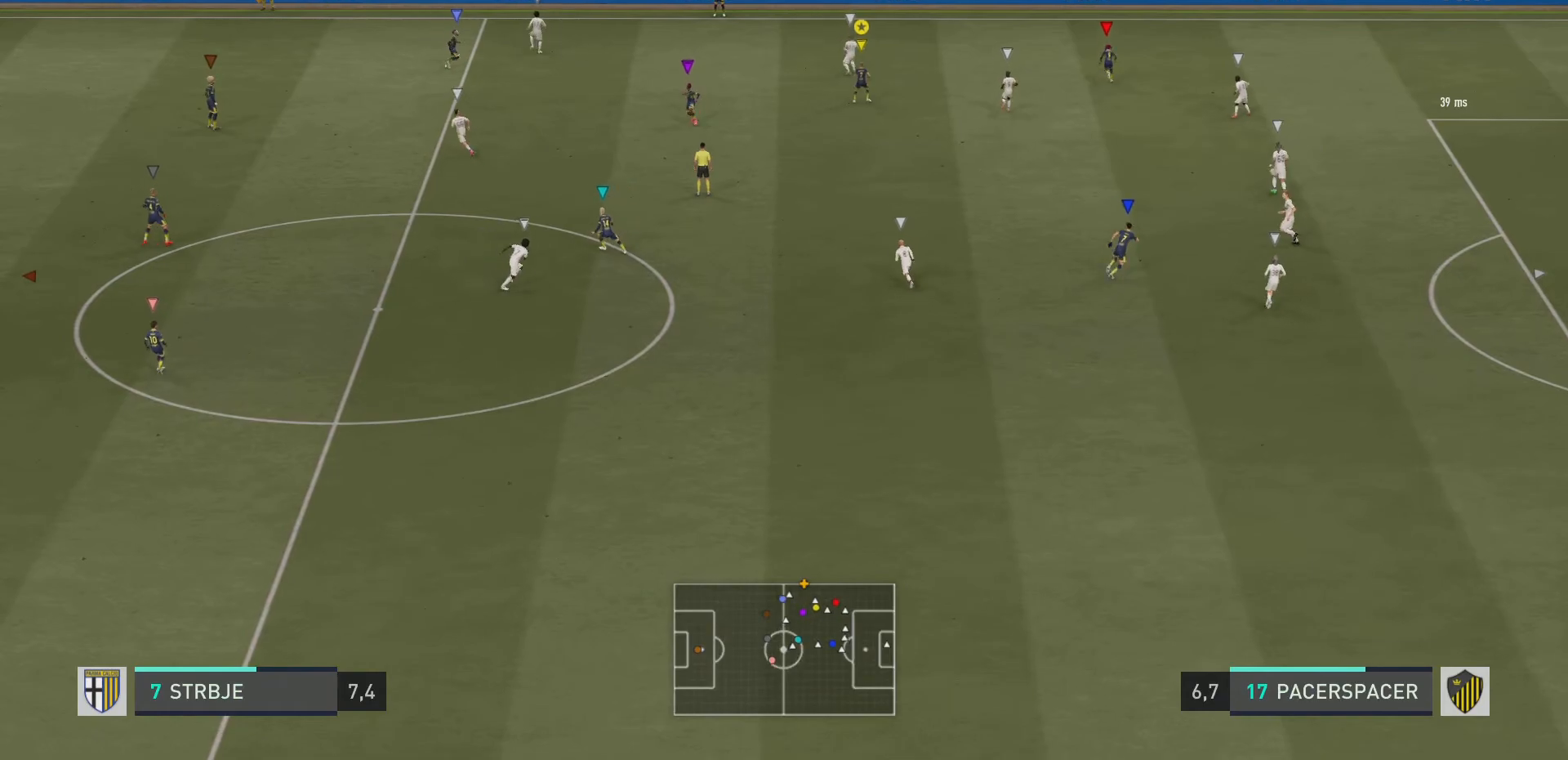
{"buttons": ["R2"], "left_stick": "up-left", "right_stick": "center"}
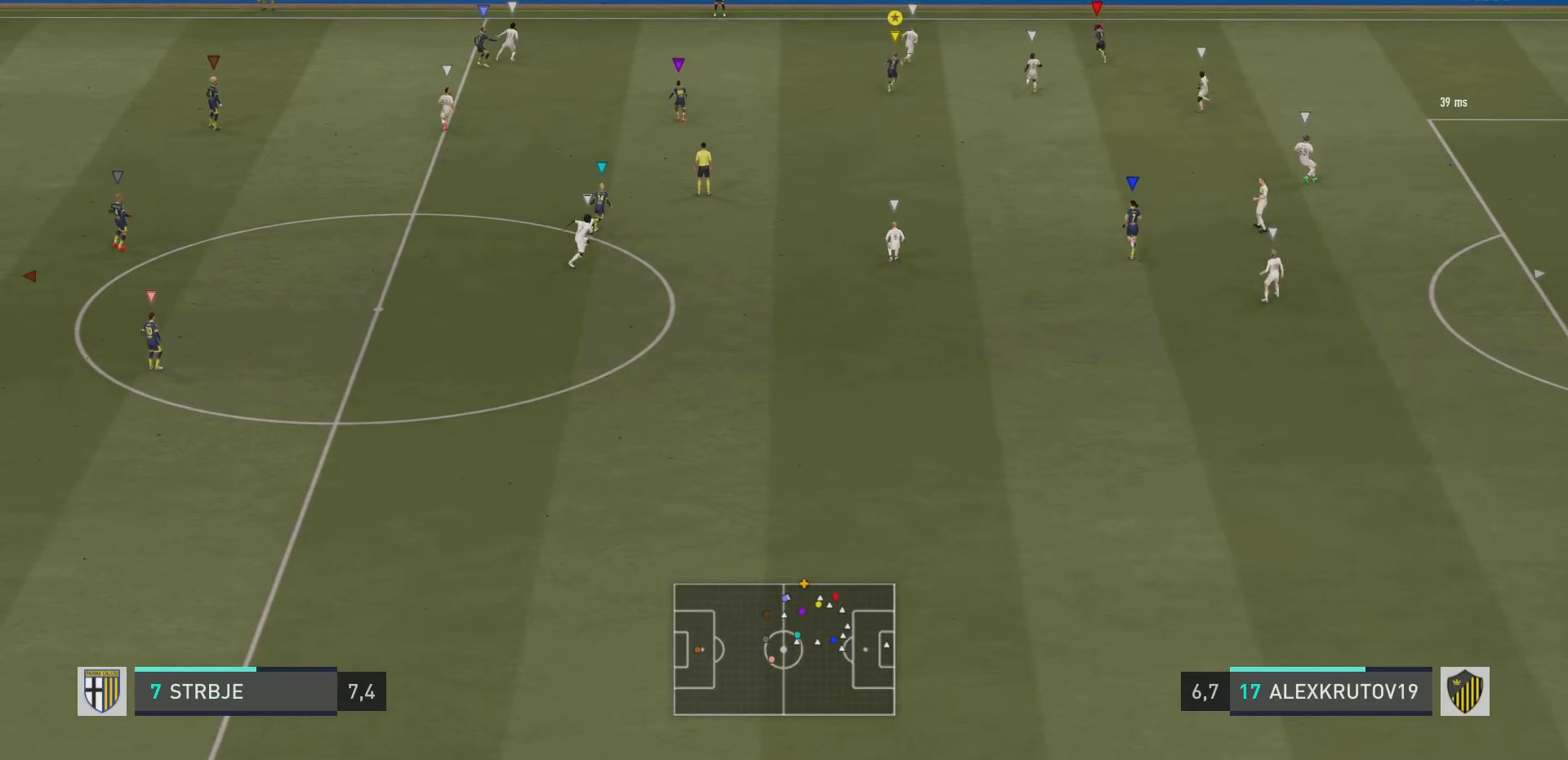
{"buttons": ["R2"], "left_stick": "up-left", "right_stick": "center", "events": [[150, "L2", "down"], [350, "L2", "up"]]}
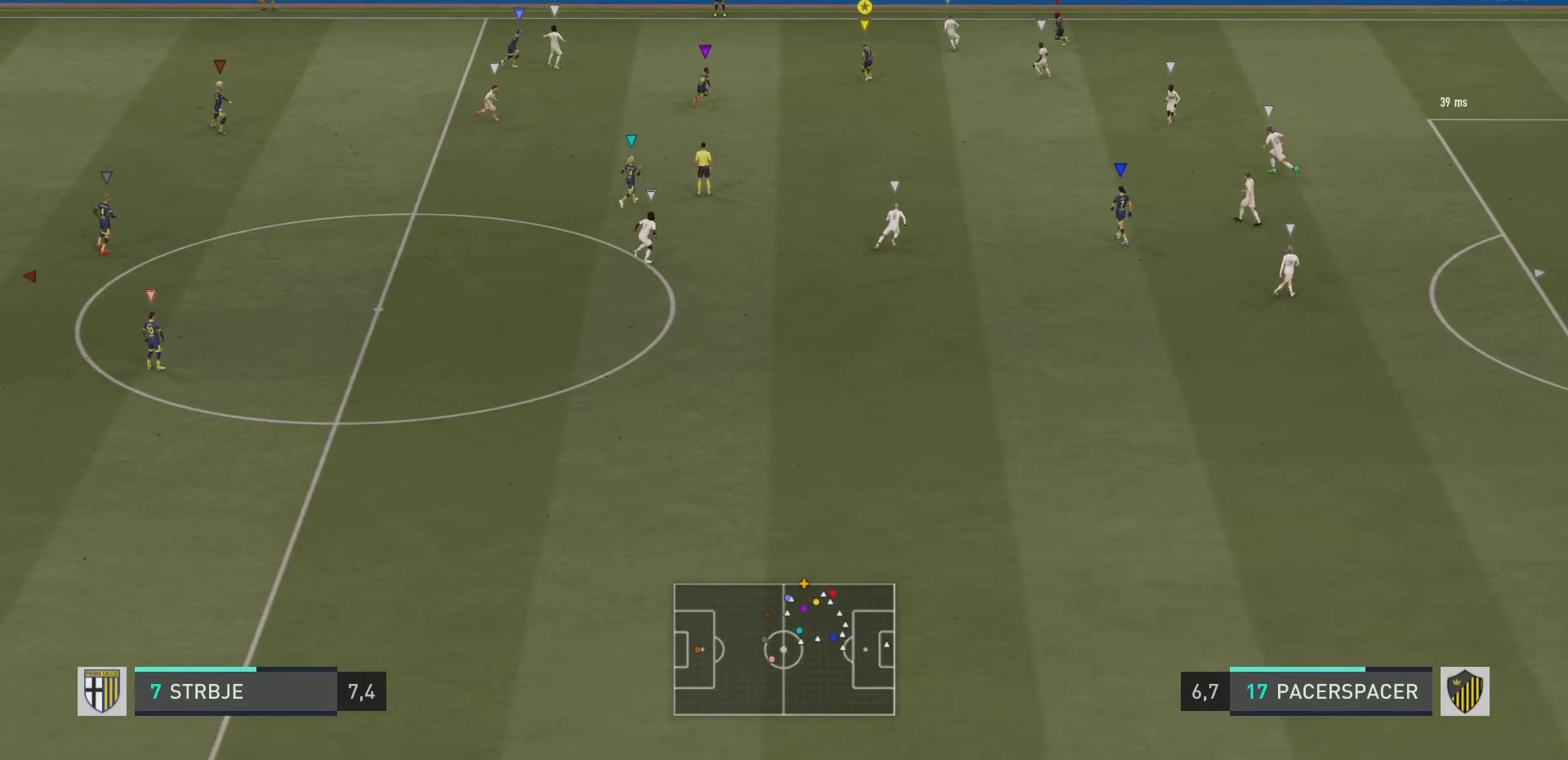
{"buttons": [], "left_stick": "up-left", "right_stick": "center", "events": [[133, "left_stick", "center"], [184, "R2", "up"], [334, "left_stick", "up-left"]]}
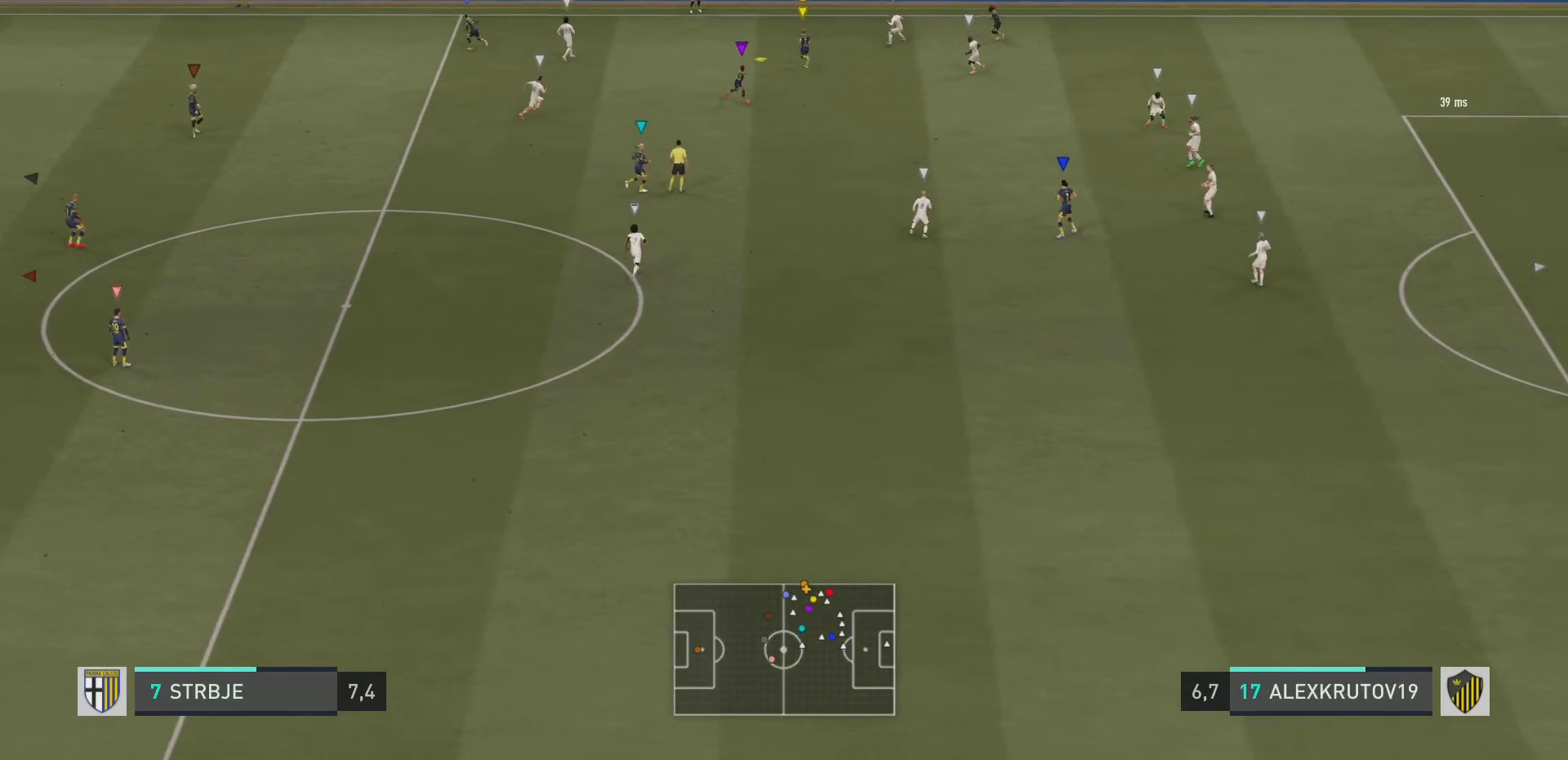
{"buttons": [], "left_stick": "down", "right_stick": "center", "events": [[216, "left_stick", "down-left"], [316, "left_stick", "down"]]}
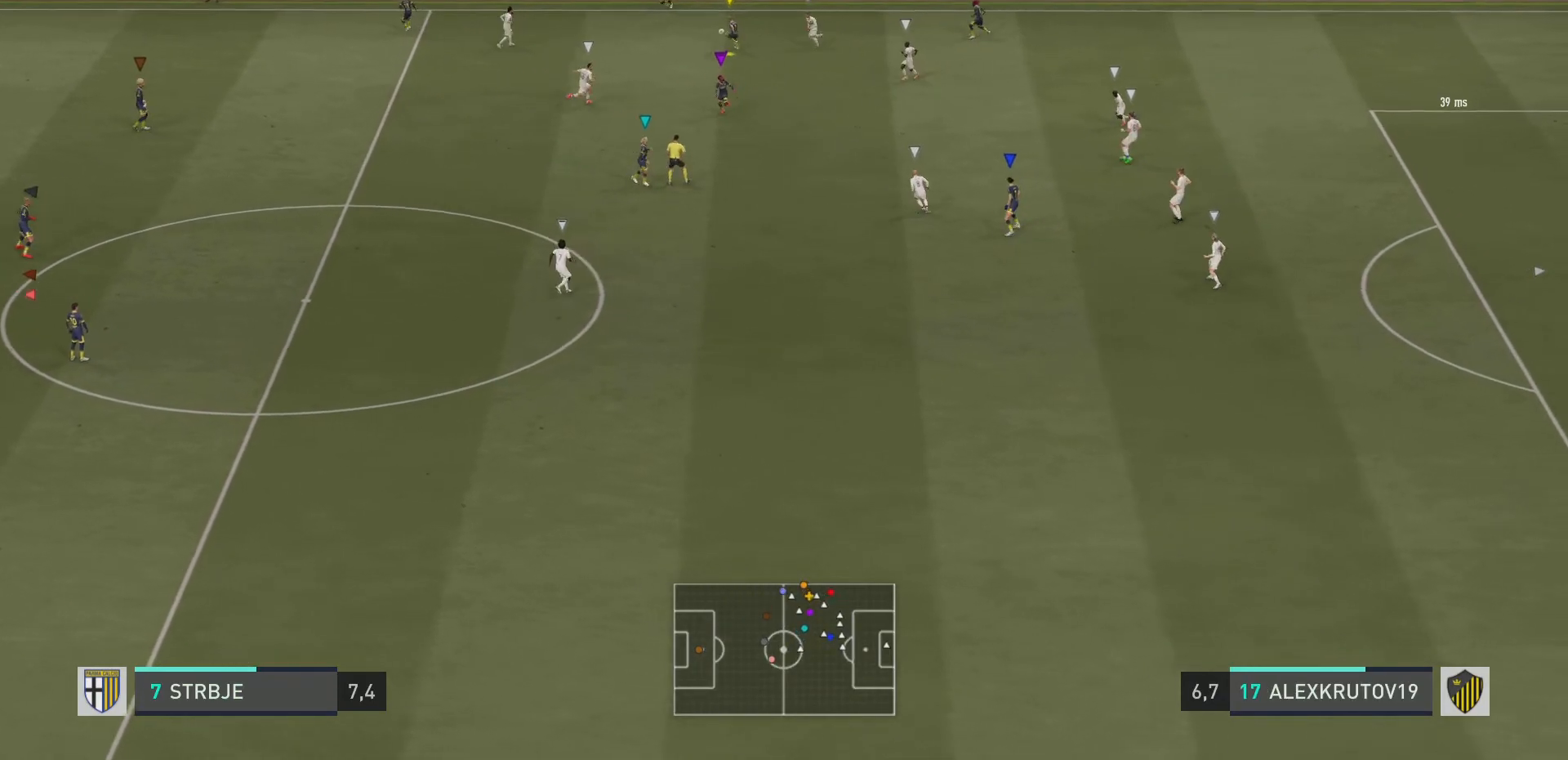
{"buttons": [], "left_stick": "center", "right_stick": "center", "events": [[184, "CROSS", "down"], [184, "left_stick", "center"], [317, "CROSS", "up"]]}
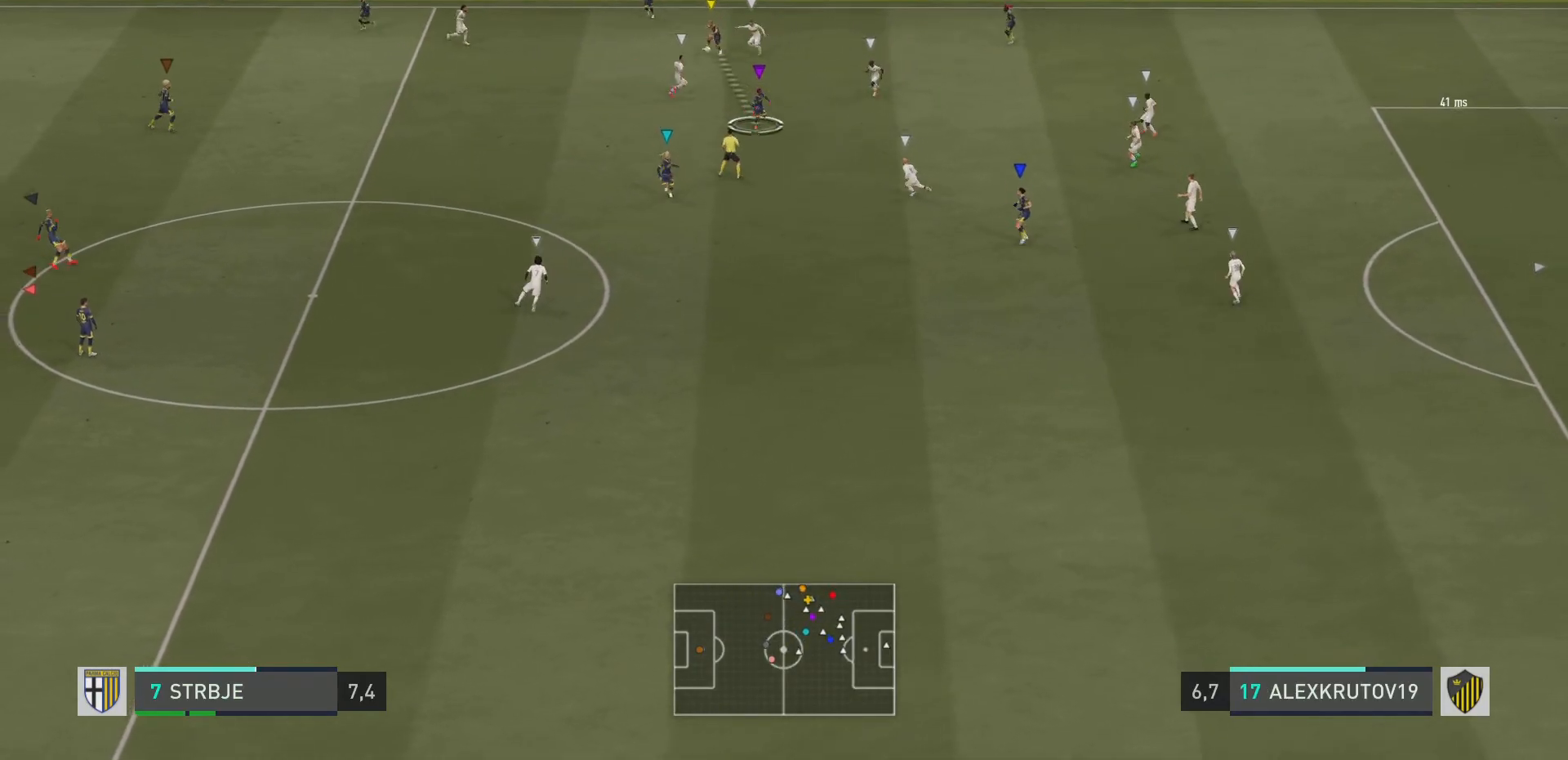
{"buttons": [], "left_stick": "down-right", "right_stick": "center", "events": [[351, "left_stick", "down"], [451, "left_stick", "down-right"]]}
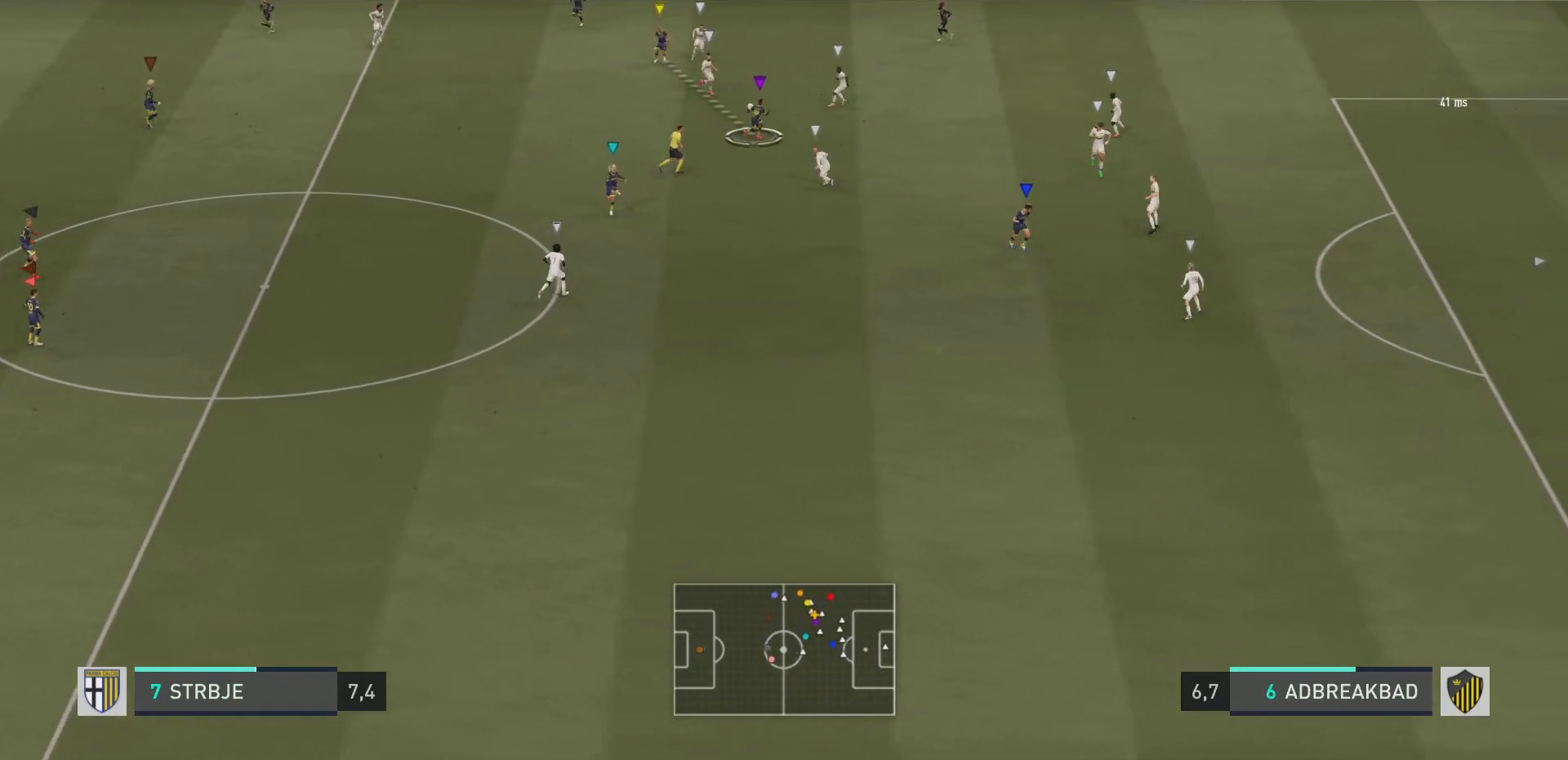
{"buttons": ["R2"], "left_stick": "down-right", "right_stick": "center", "events": [[267, "R2", "down"]]}
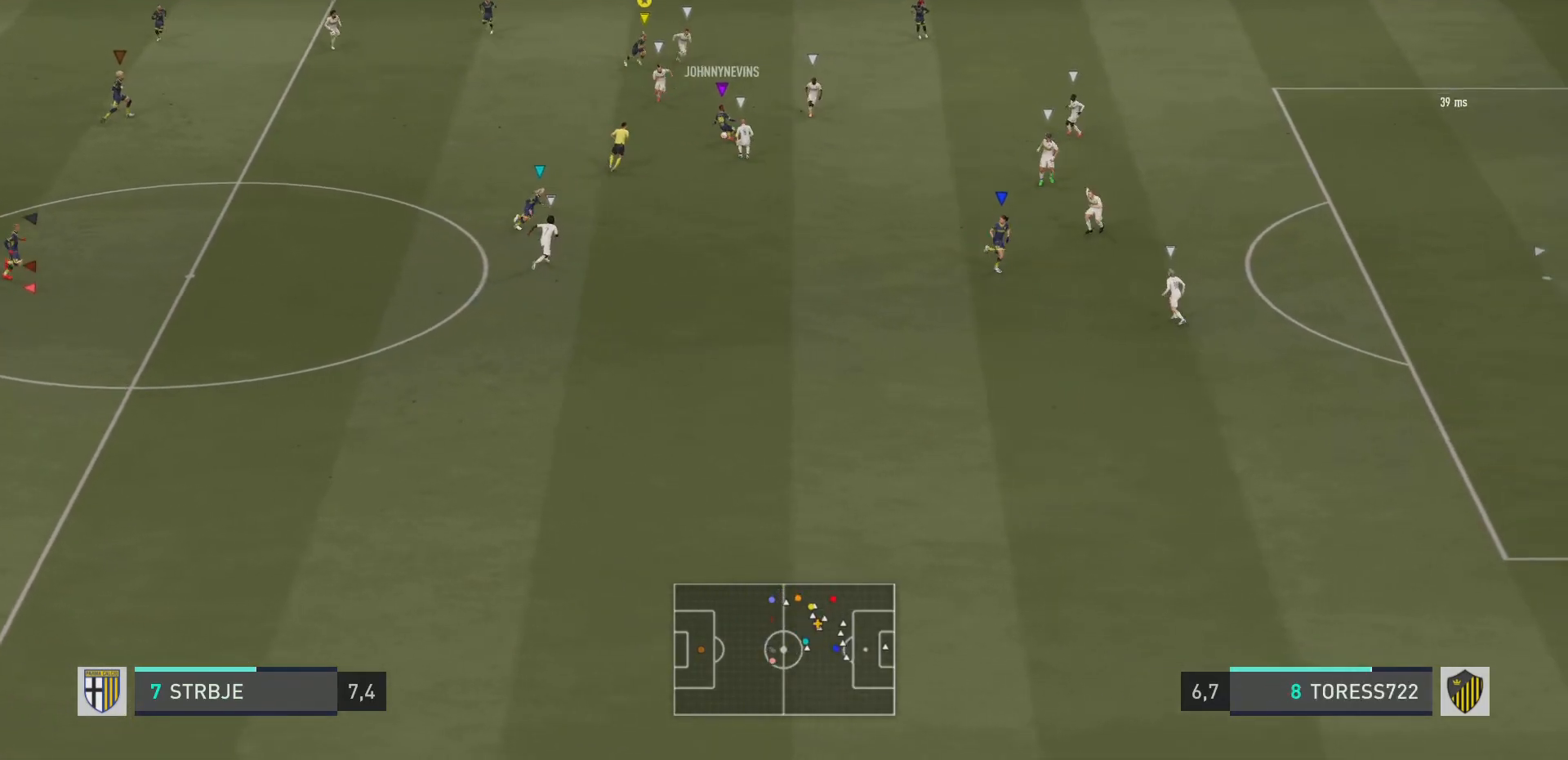
{"buttons": ["R2"], "left_stick": "down-right", "right_stick": "center", "events": []}
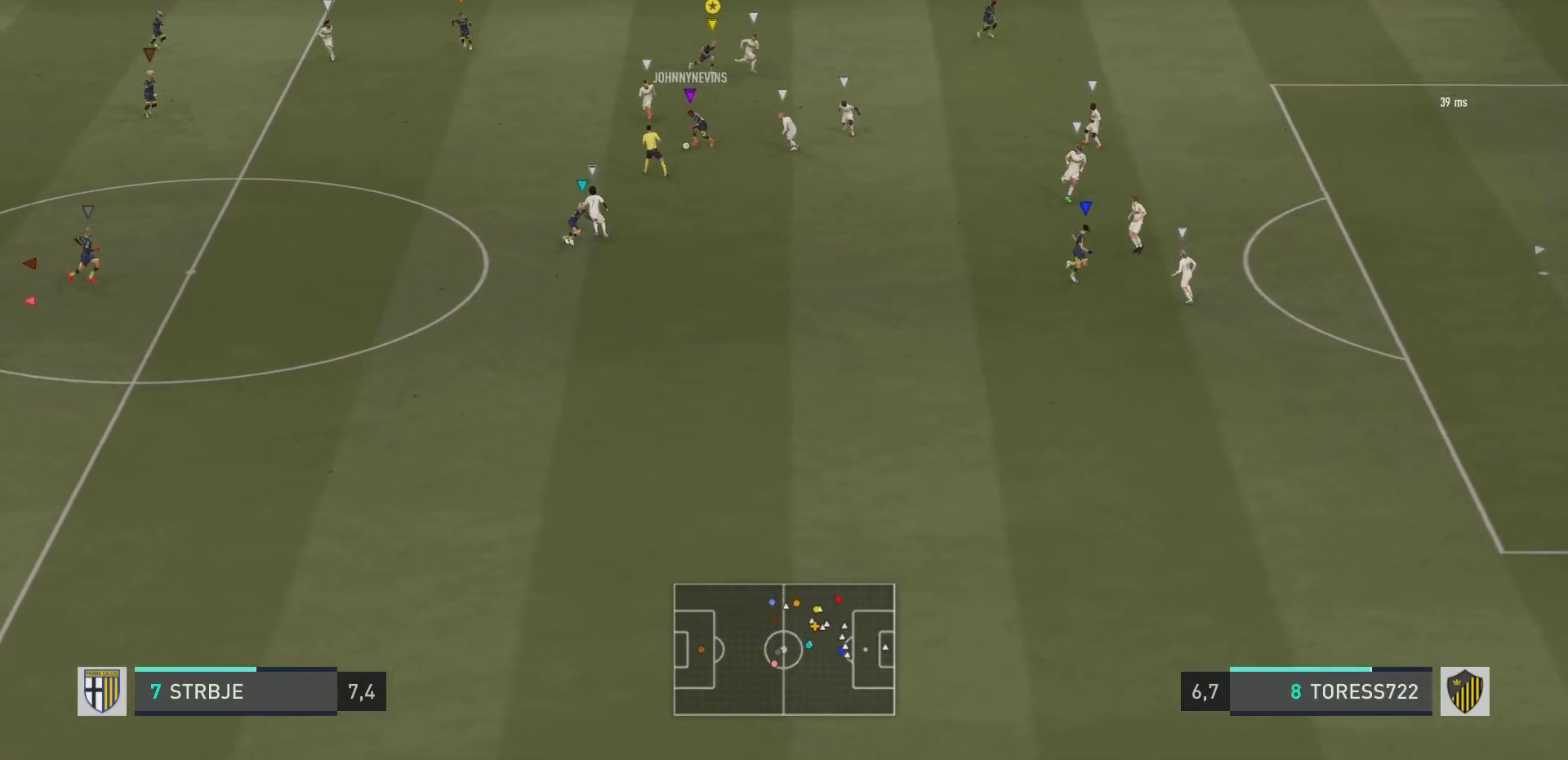
{"buttons": ["R2"], "left_stick": "down-right", "right_stick": "center", "events": []}
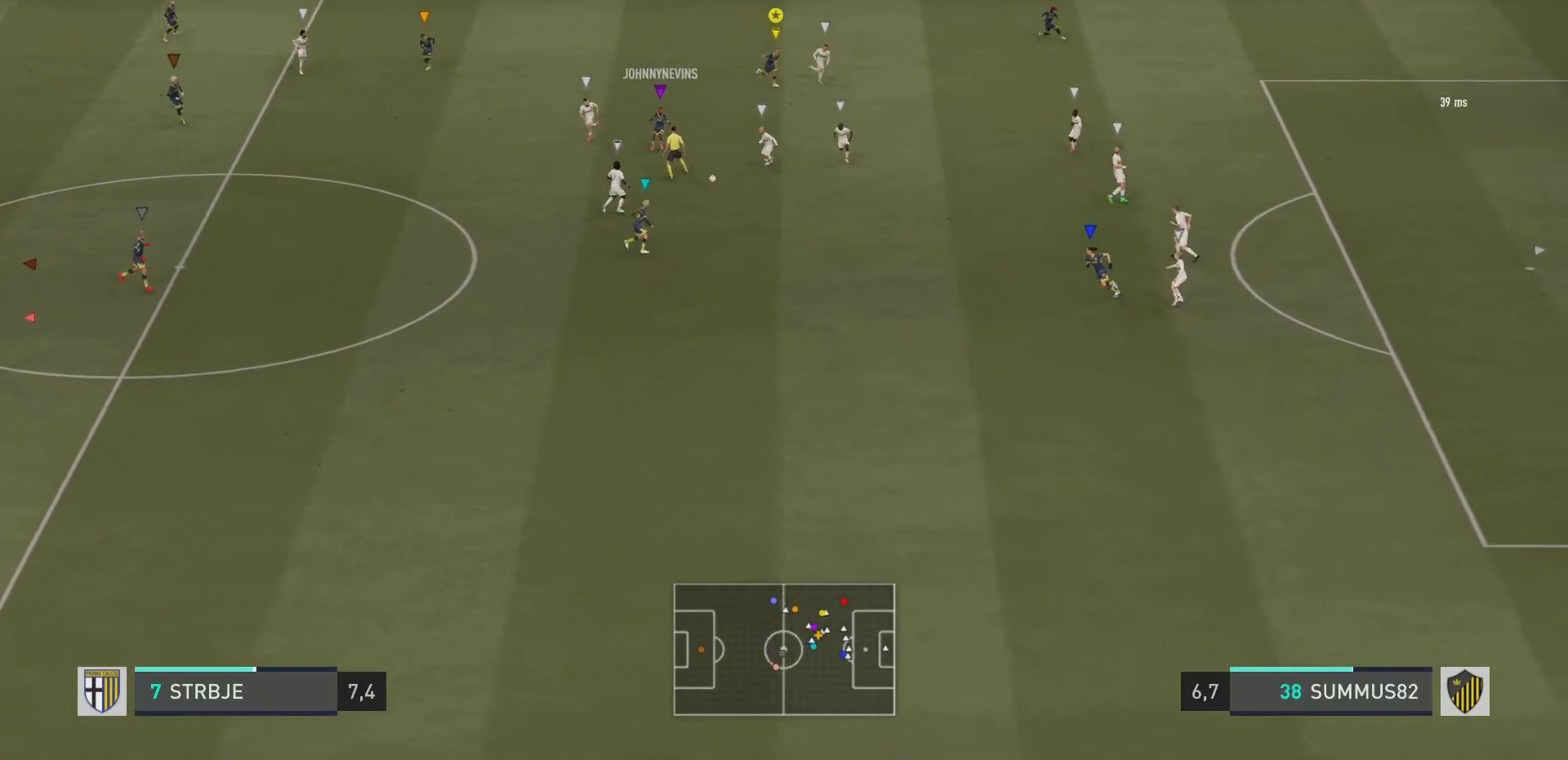
{"buttons": ["R2"], "left_stick": "down-right", "right_stick": "center", "events": []}
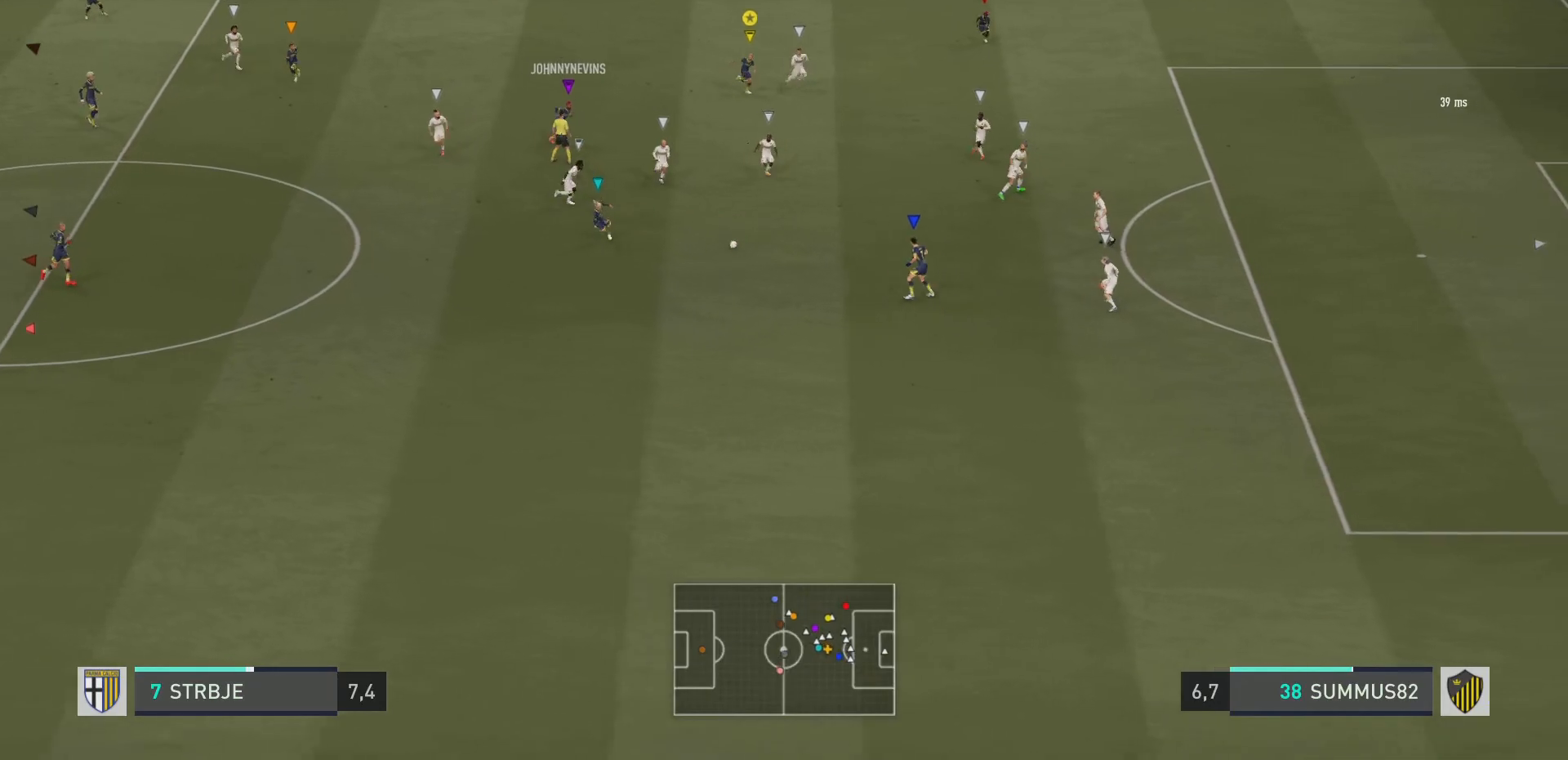
{"buttons": ["R2"], "left_stick": "down-right", "right_stick": "center", "events": []}
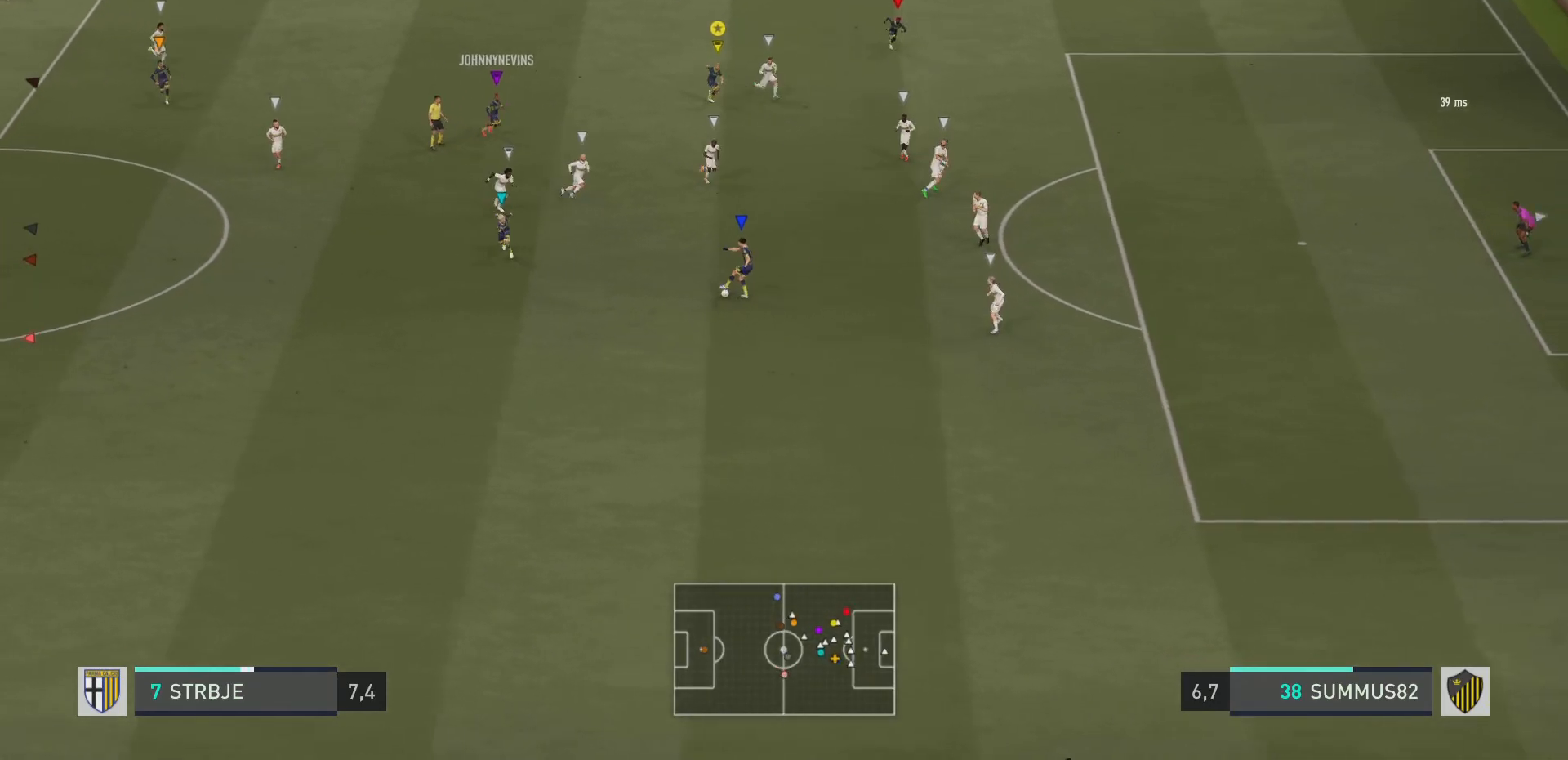
{"buttons": [], "left_stick": "down", "right_stick": "center", "events": [[200, "left_stick", "up-right"], [250, "left_stick", "center"], [283, "R2", "up"], [384, "left_stick", "down"]]}
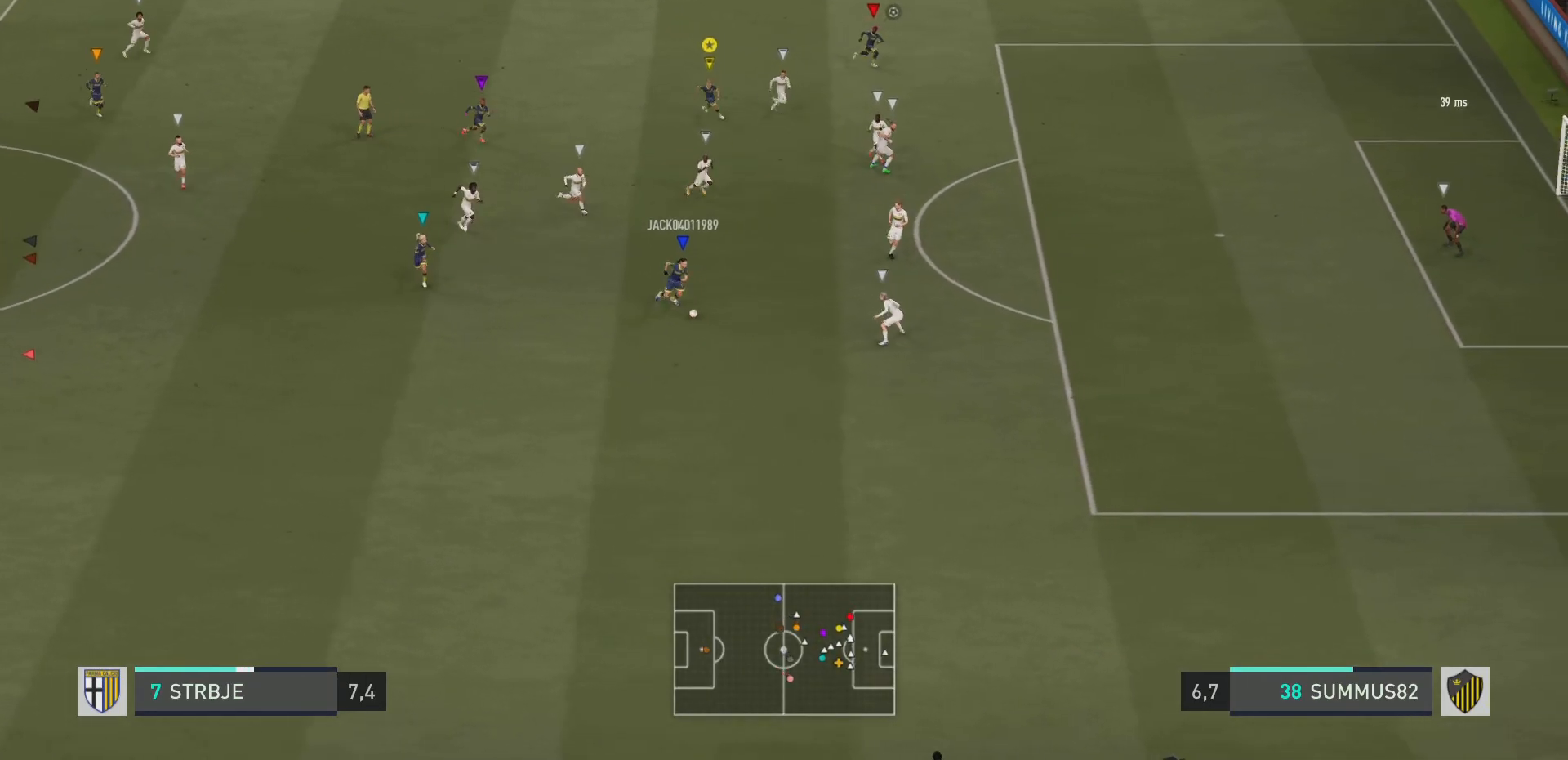
{"buttons": ["L2", "R2"], "left_stick": "down", "right_stick": "center", "events": [[50, "R2", "down"], [467, "L2", "down"]]}
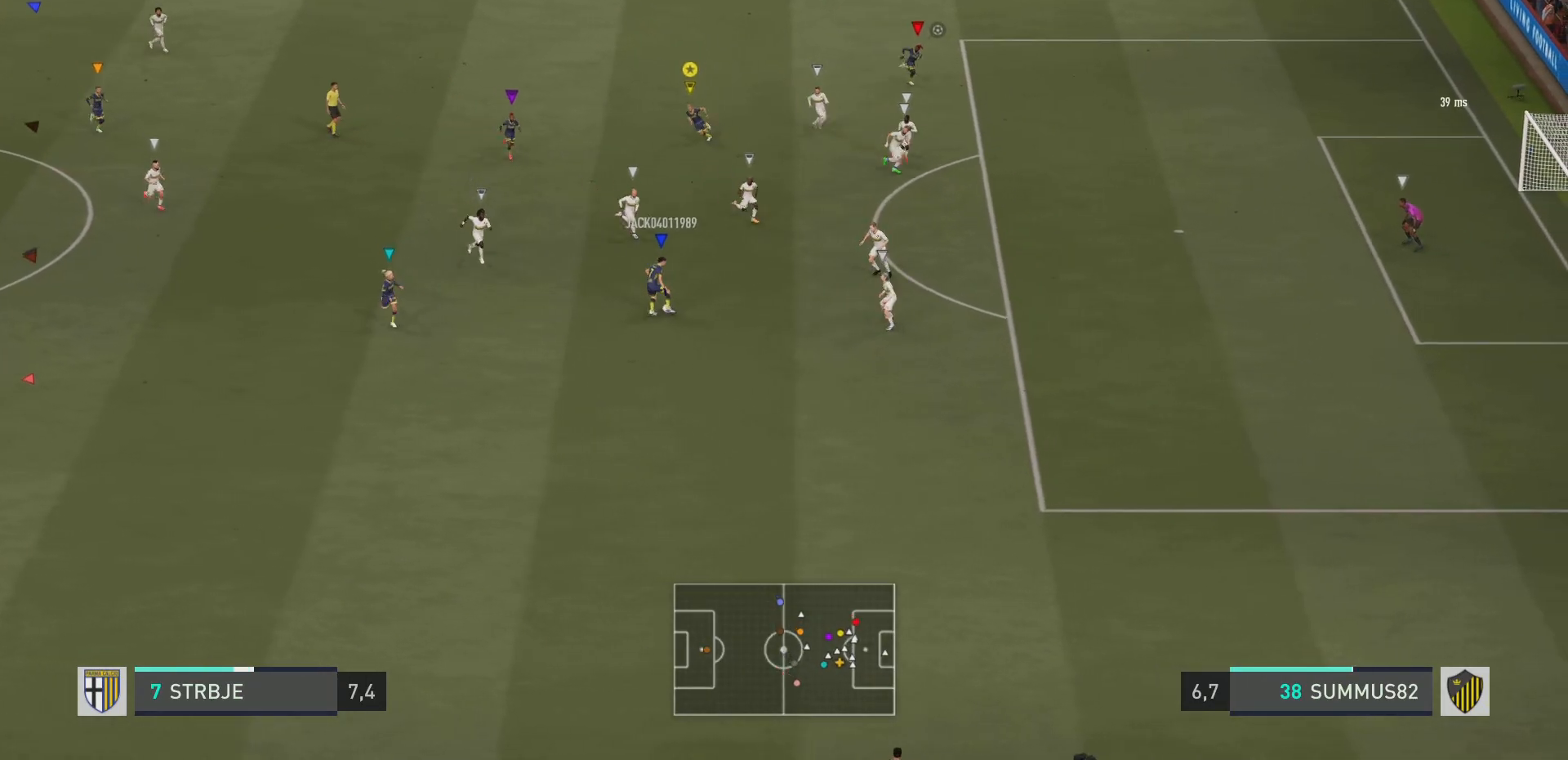
{"buttons": ["L2", "R2"], "left_stick": "up-right", "right_stick": "center", "events": [[267, "R2", "up"], [350, "left_stick", "up-right"], [500, "R2", "down"]]}
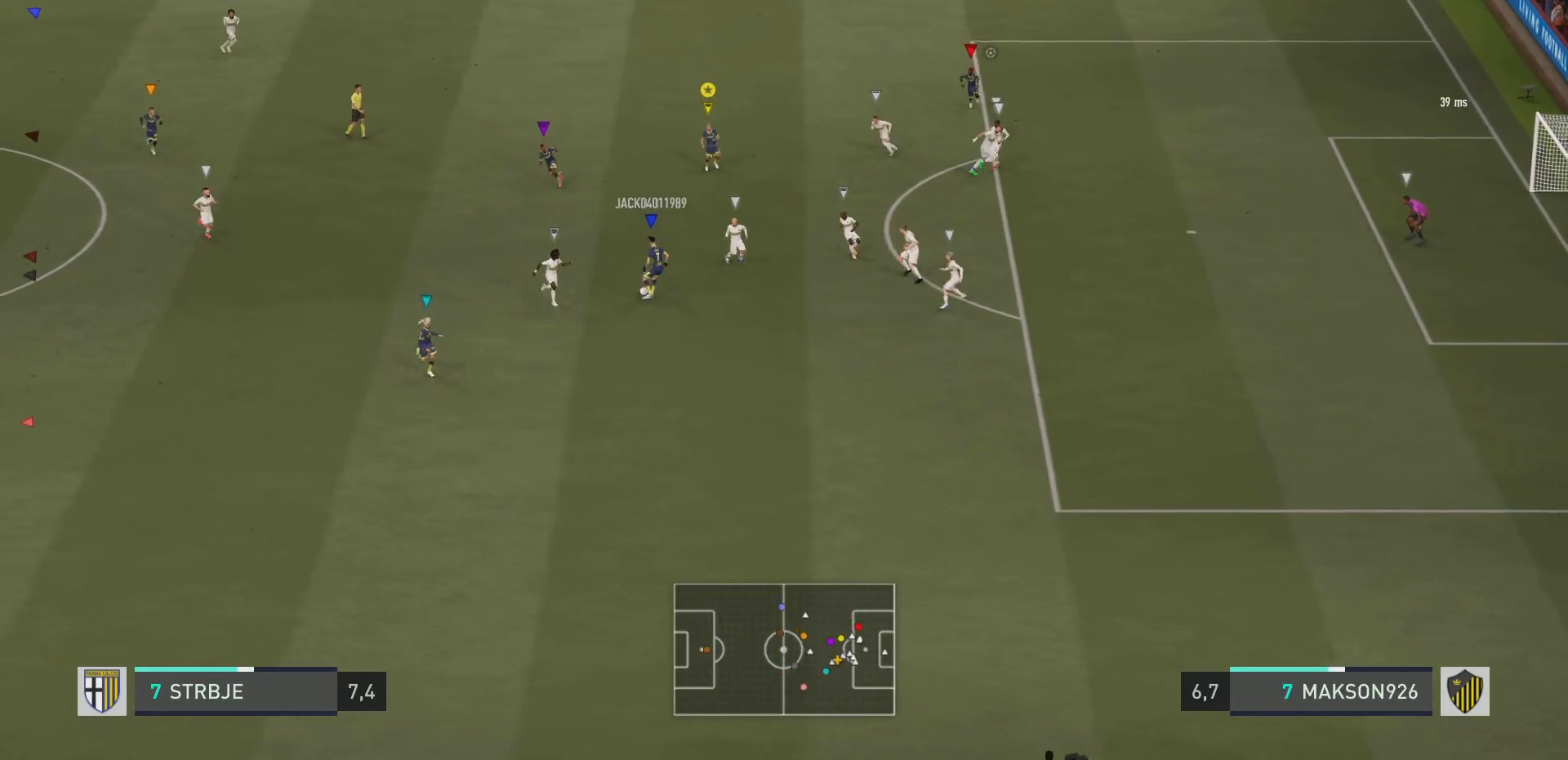
{"buttons": ["R2"], "left_stick": "up-right", "right_stick": "center", "events": [[367, "L2", "up"]]}